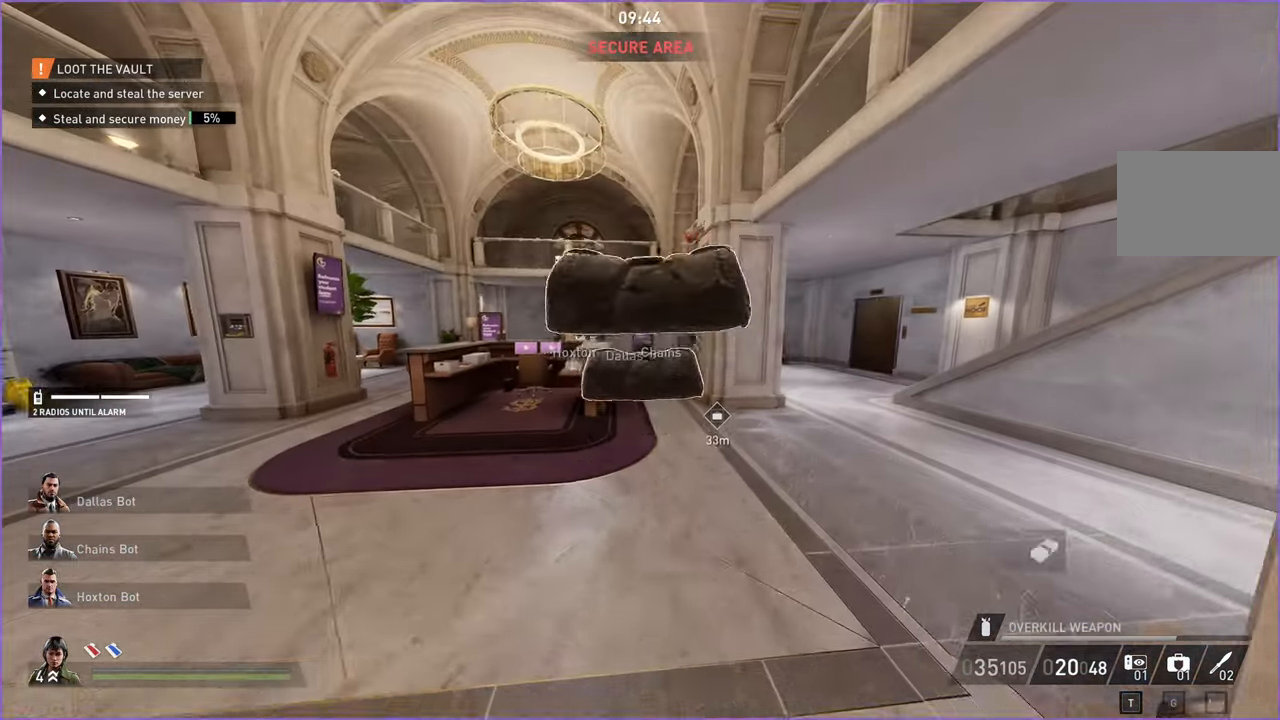
Gameplay with keyboard and mouse; each line is a JSON object with the keys and mouse buttons held at the frame after it. "events" lists presses ("down") and releases ("up") of "1", "2", "3", "4", "5", "a", "alt", "b", "c", "ctrl", "d", "down", "e", "escape", "f", "g", "left", "q", "r", "right", "s", "shift", "space", "t", "tab", "up", "v", "w", "x", "z", "mouse_left", "mouse_right" and "mouse_mb4" between this image and that frame as [ms after this image, input, new state], when the widget could be followed in between. "mouse_left", "mouse_right", "mouse_mb4" = the "left", "right", "mb4" buttons of the "mouse" list. No other keys are recorded. Mouse movement is not recorded.
{"keys": ["a", "ctrl", "s"], "mouse": [], "events": [[120, "a", "down"], [440, "ctrl", "down"]]}
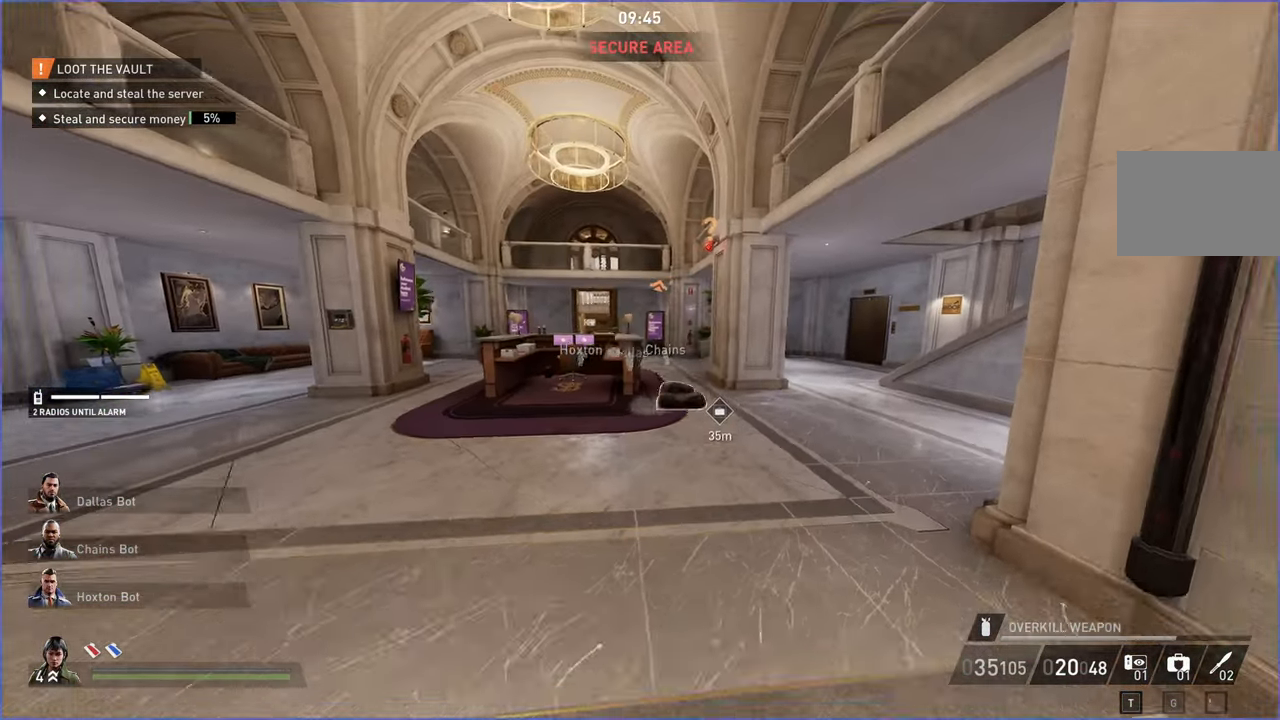
{"keys": ["d"], "mouse": [], "events": [[80, "ctrl", "up"], [180, "a", "up"], [340, "d", "down"], [460, "s", "up"]]}
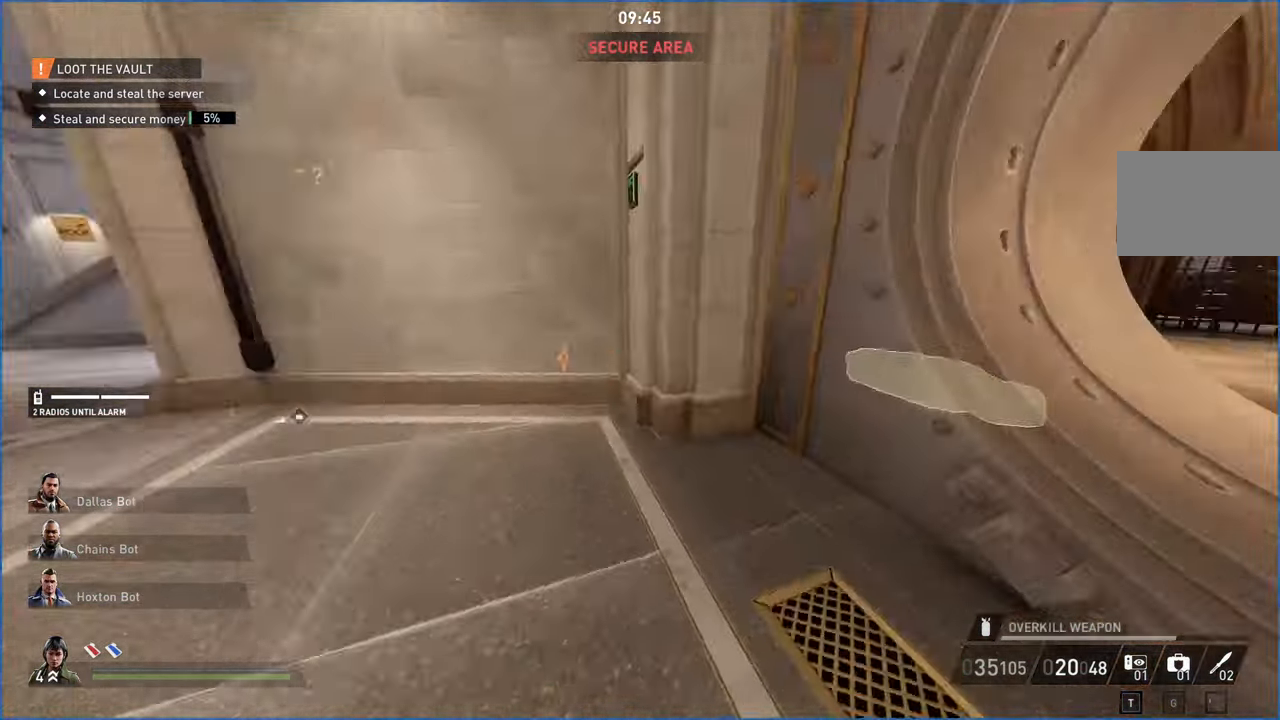
{"keys": ["d", "w"], "mouse": [], "events": [[80, "w", "down"], [300, "d", "up"], [380, "d", "down"]]}
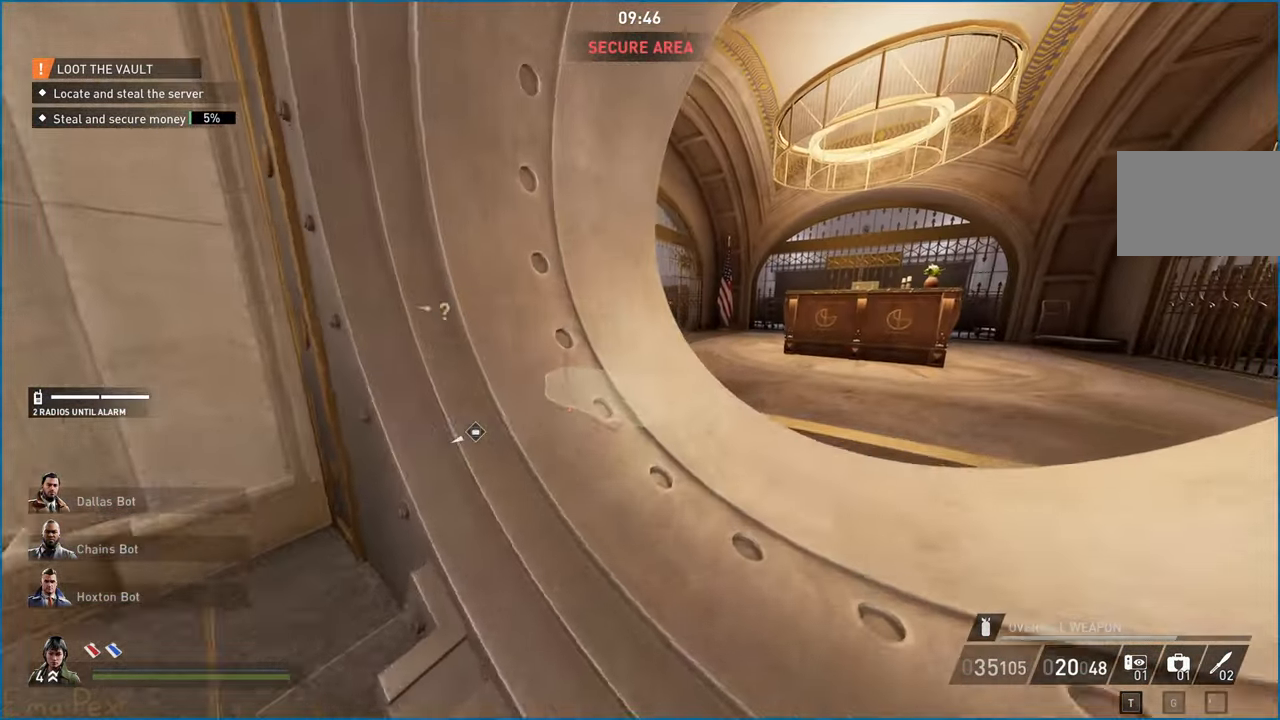
{"keys": ["d", "w"], "mouse": [], "events": [[120, "d", "up"], [220, "d", "down"]]}
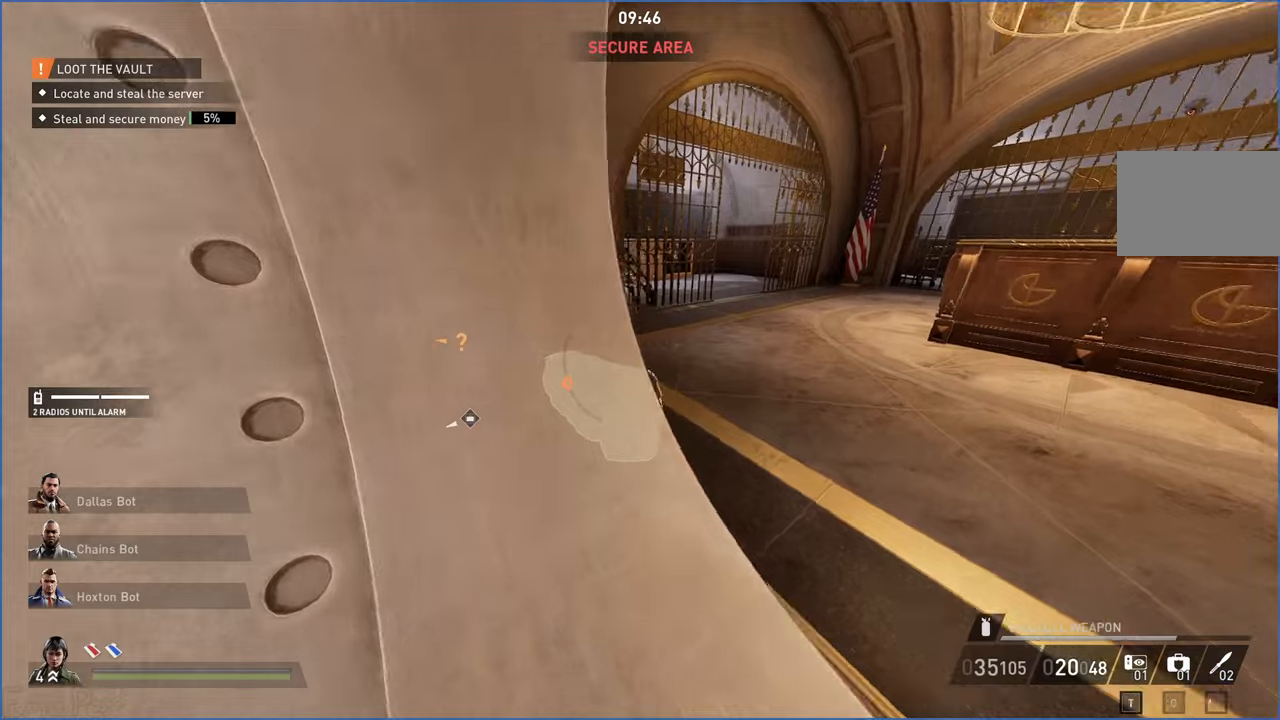
{"keys": ["w"], "mouse": [], "events": [[400, "d", "up"]]}
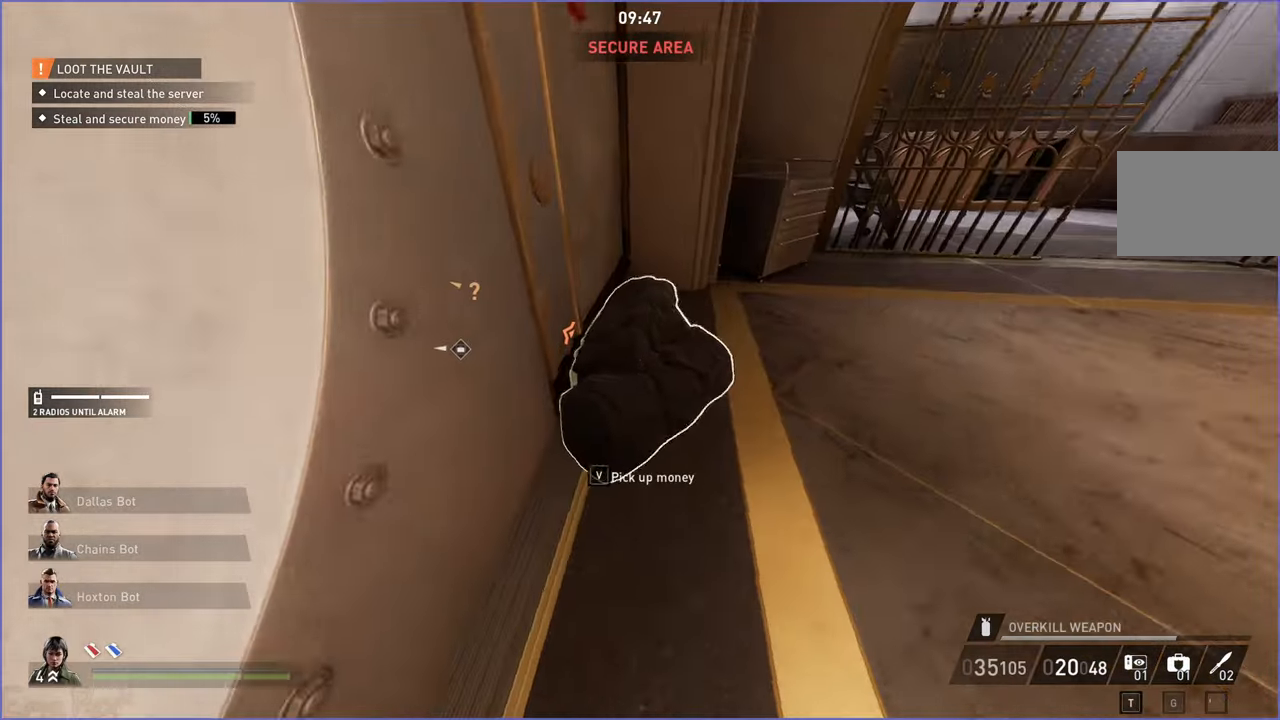
{"keys": ["v", "w"], "mouse": [], "events": [[180, "v", "down"]]}
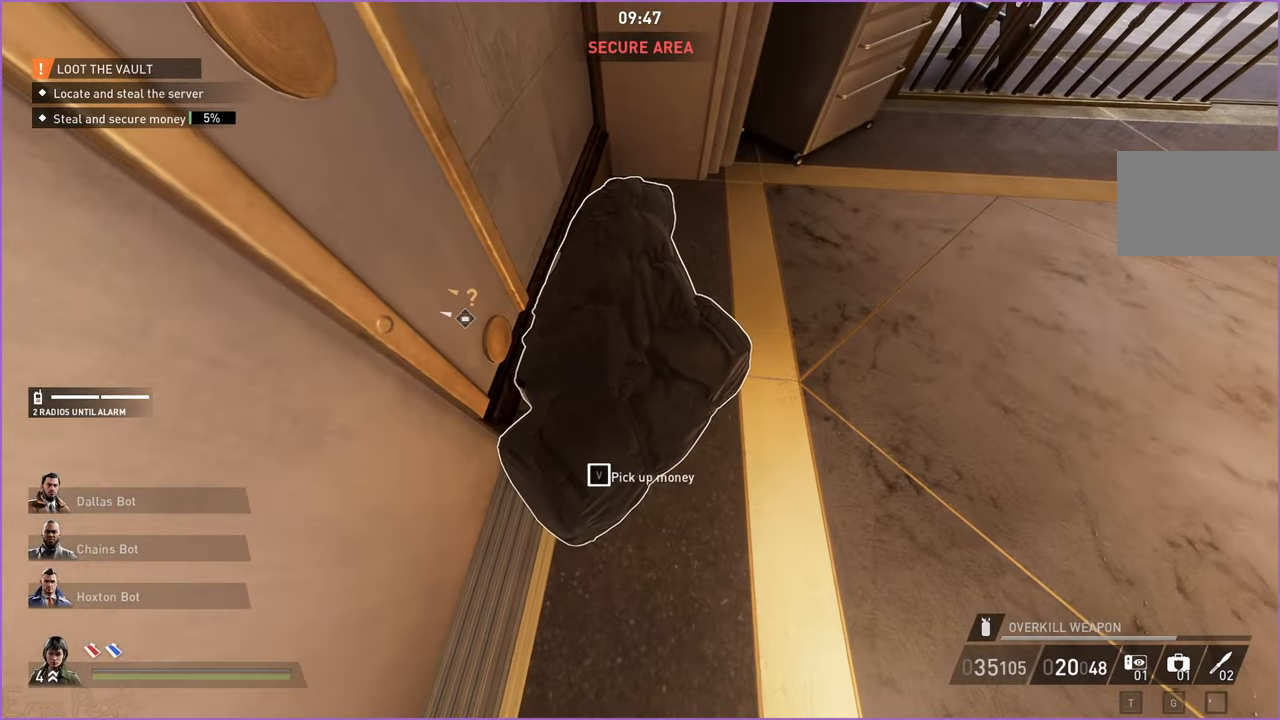
{"keys": ["v"], "mouse": [], "events": [[120, "v", "up"], [220, "v", "down"], [240, "w", "up"]]}
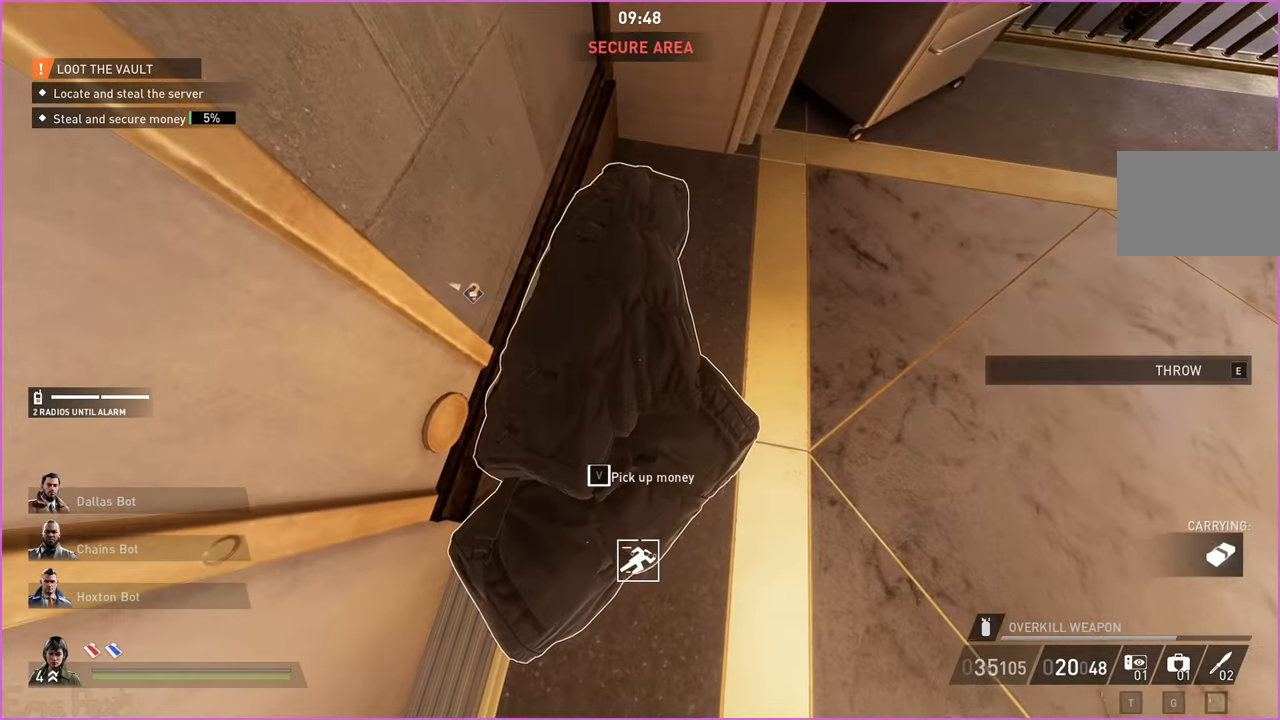
{"keys": ["a"], "mouse": [], "events": [[240, "s", "down"], [280, "a", "down"], [320, "v", "up"], [360, "s", "up"]]}
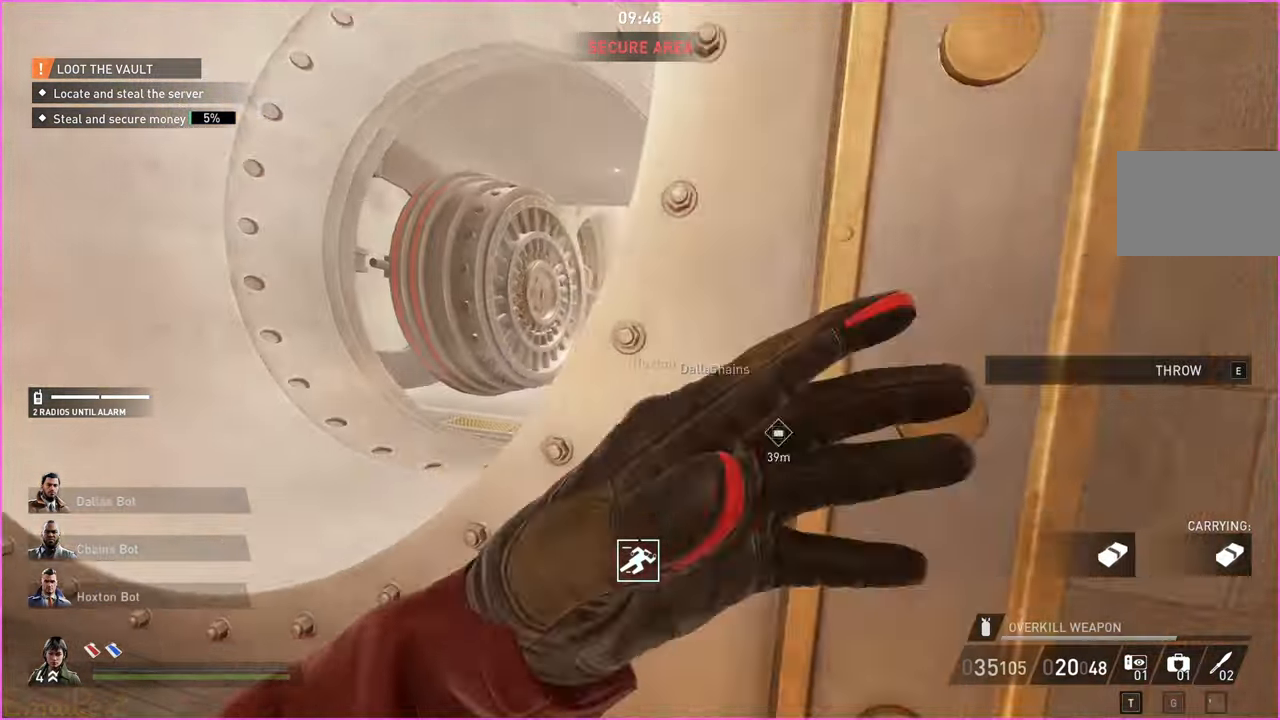
{"keys": ["w"], "mouse": [], "events": [[200, "w", "down"], [320, "a", "up"]]}
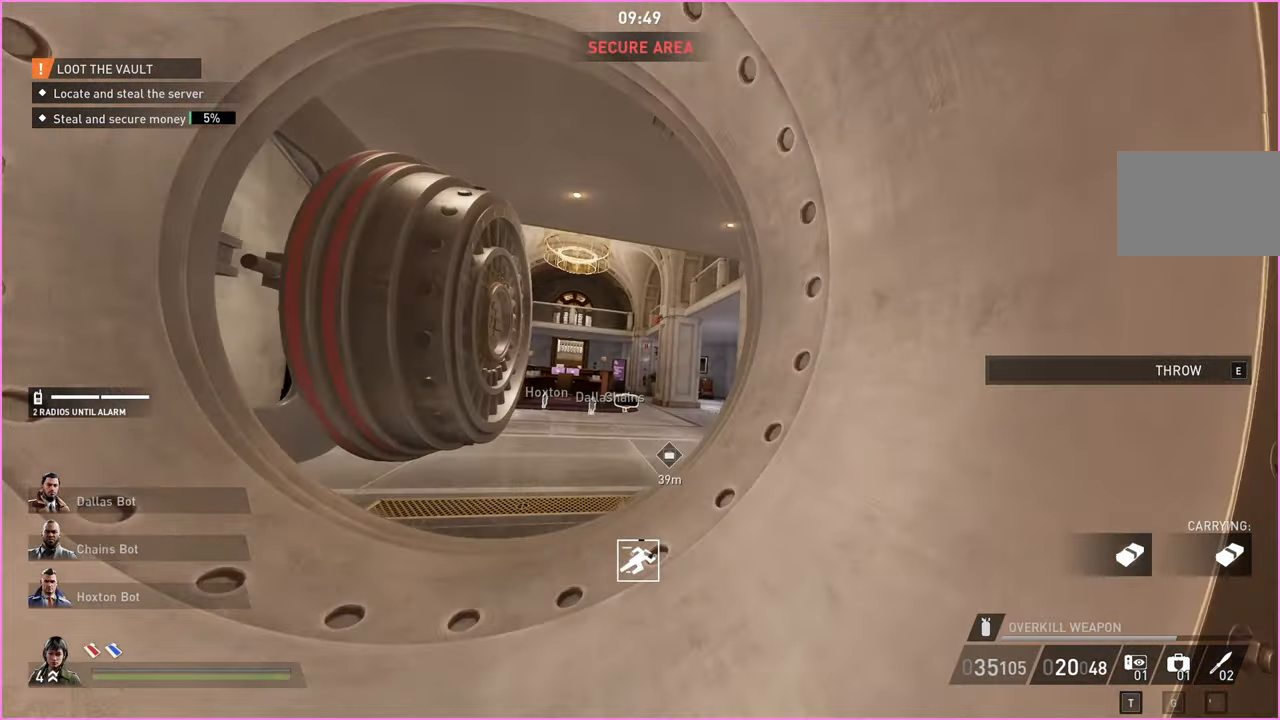
{"keys": ["s"], "mouse": [], "events": [[280, "w", "up"], [420, "s", "down"]]}
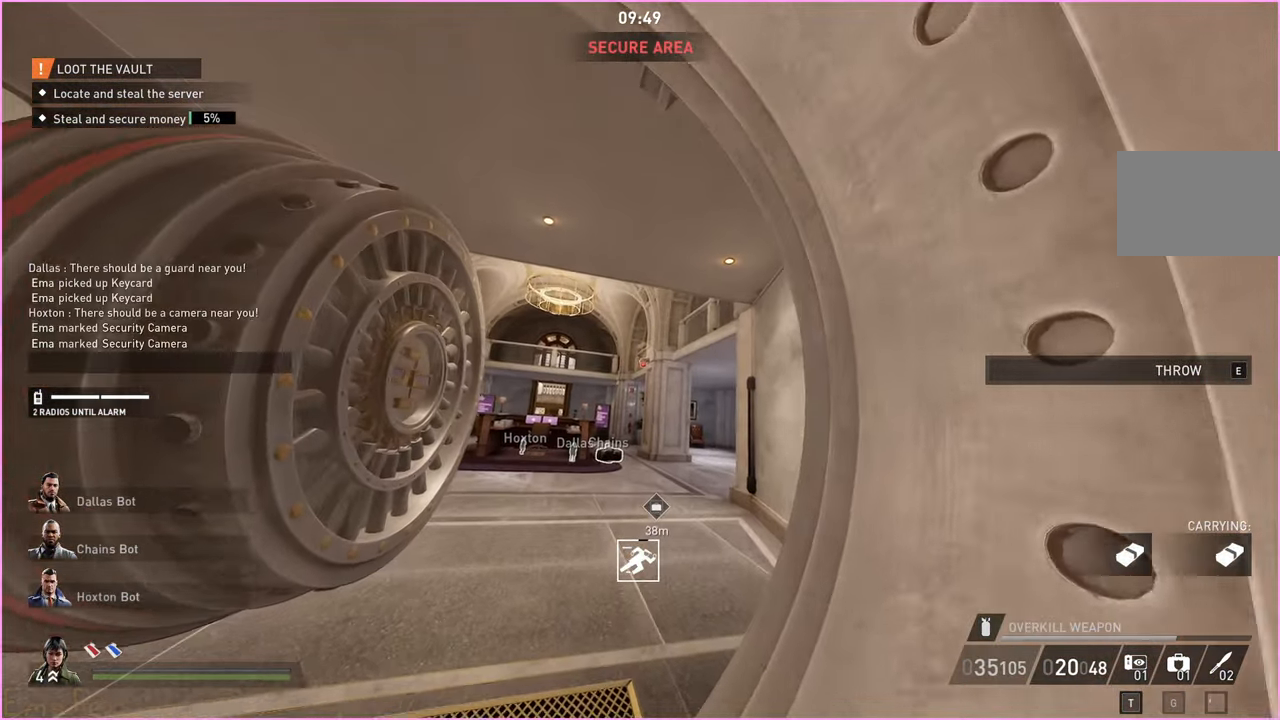
{"keys": ["d", "s"], "mouse": [], "events": [[180, "d", "down"]]}
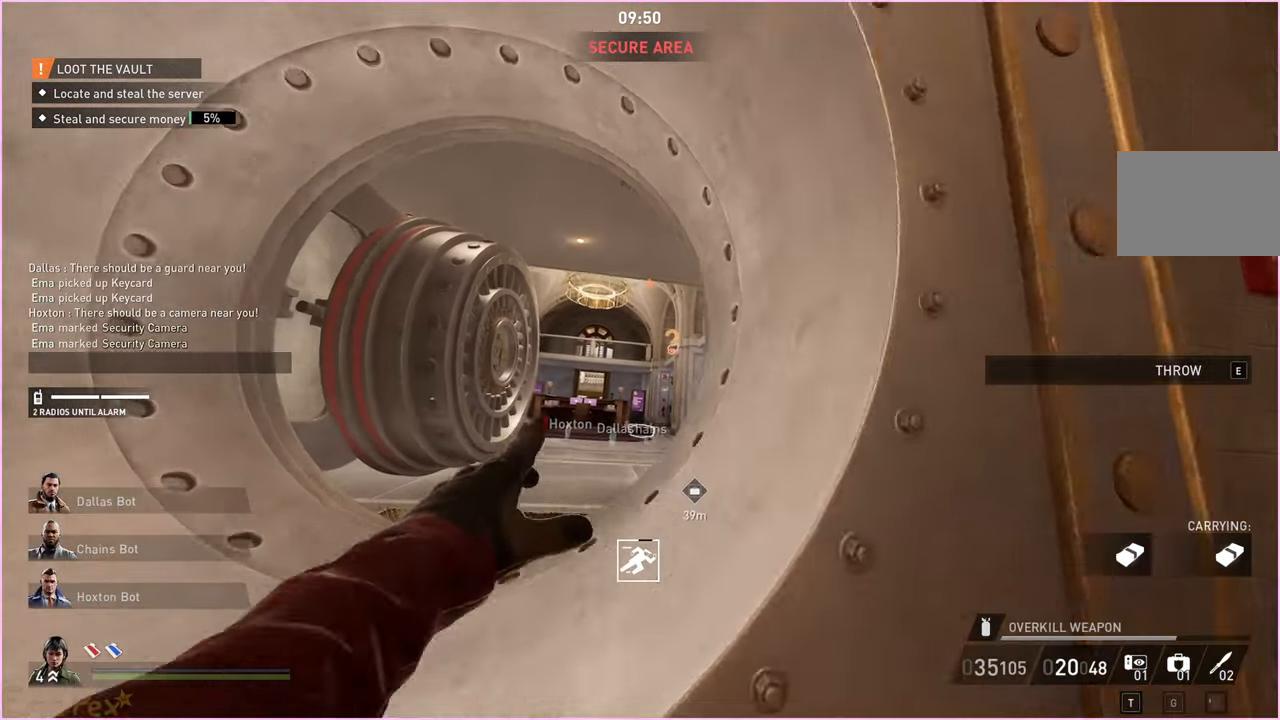
{"keys": ["a"], "mouse": [], "events": [[240, "s", "up"], [380, "a", "down"], [380, "d", "up"]]}
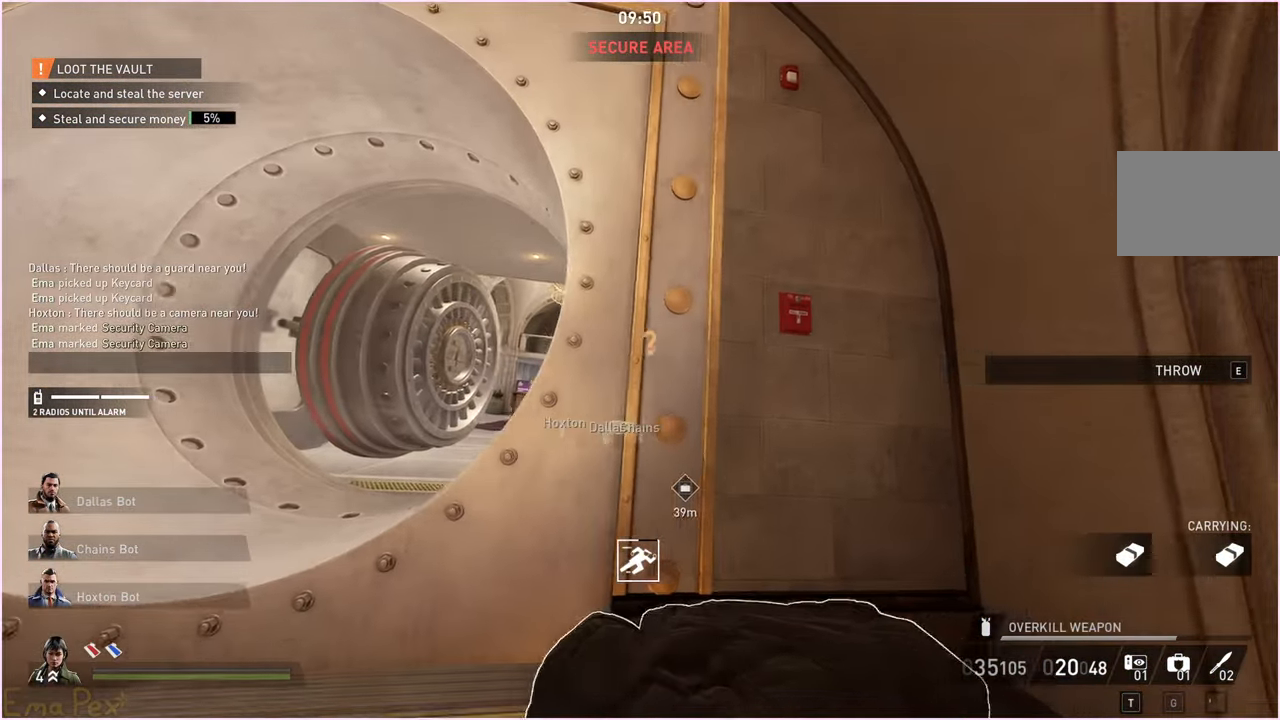
{"keys": ["a", "w"], "mouse": [], "events": [[120, "w", "down"]]}
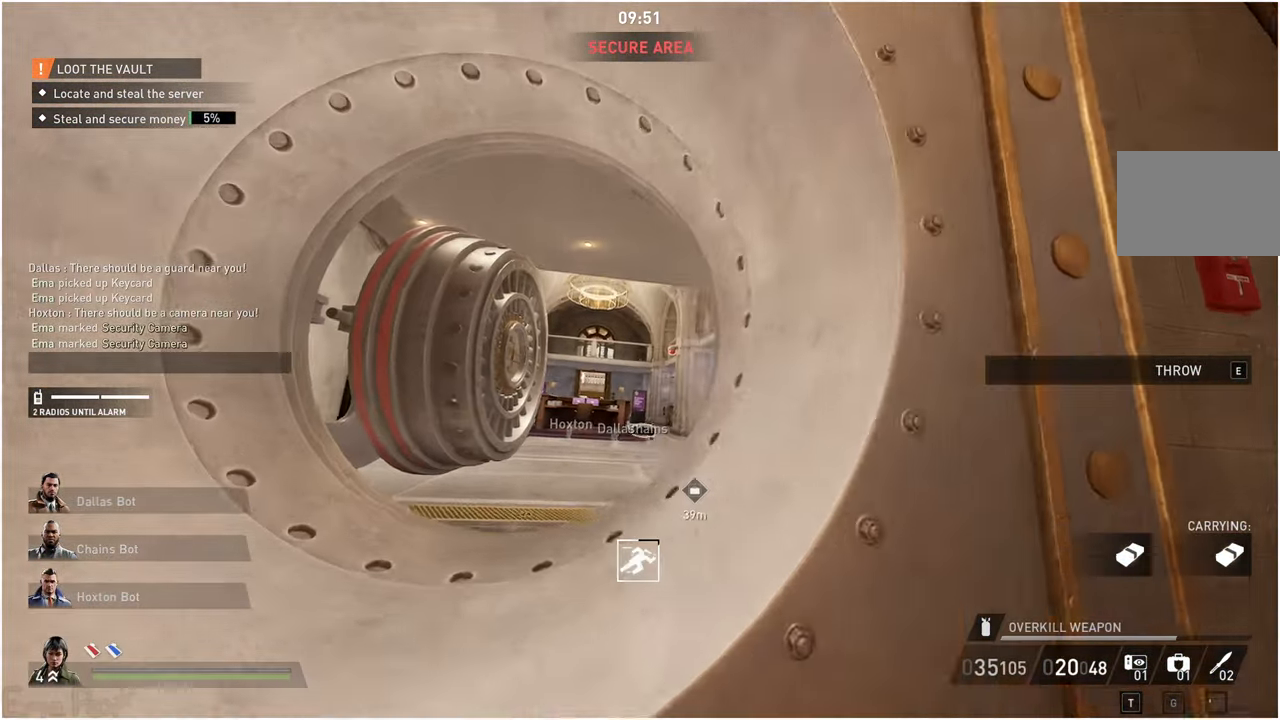
{"keys": ["w"], "mouse": [], "events": [[260, "a", "up"]]}
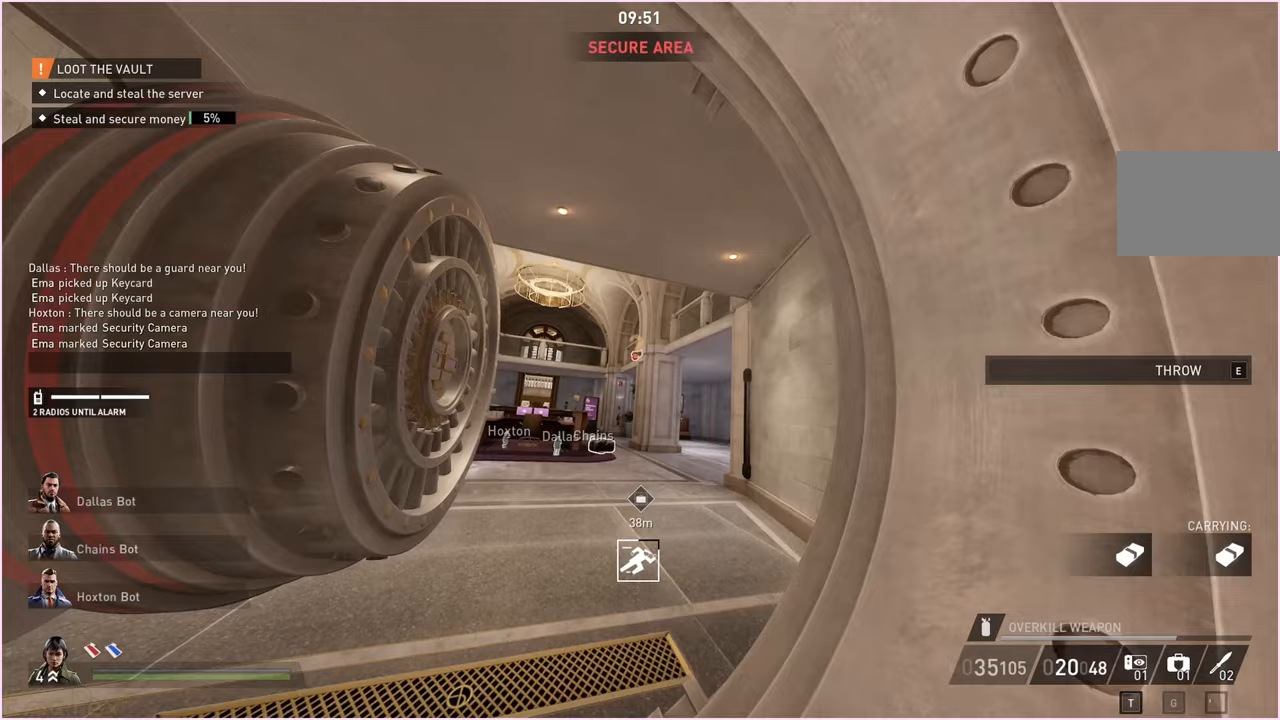
{"keys": ["w"], "mouse": [], "events": [[120, "a", "down"], [300, "a", "up"]]}
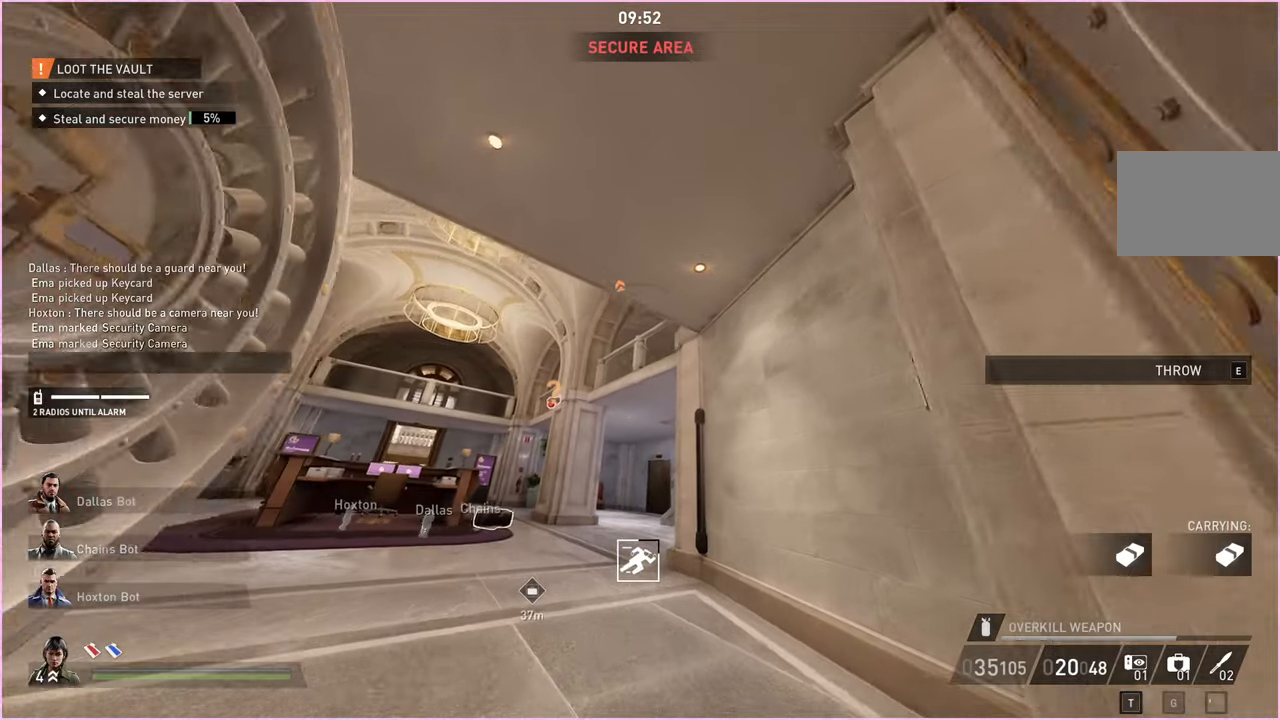
{"keys": ["d", "w"], "mouse": [], "events": [[240, "d", "down"]]}
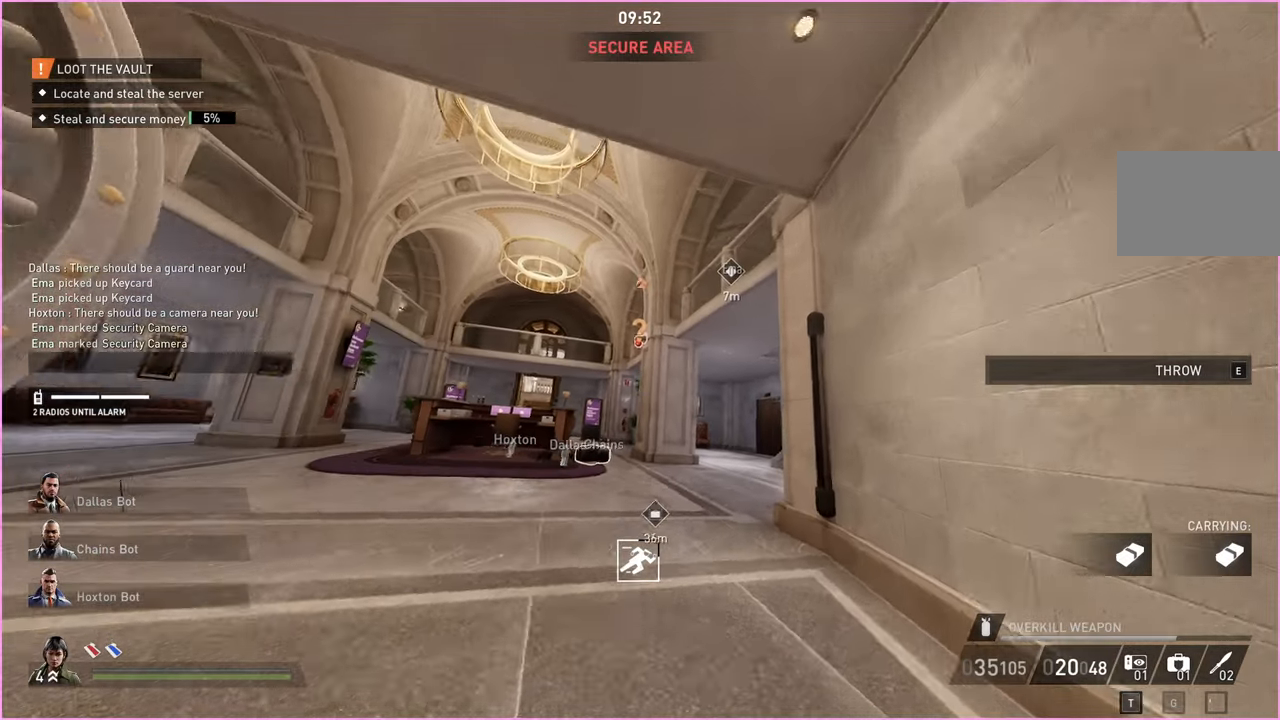
{"keys": ["d", "w"], "mouse": [], "events": []}
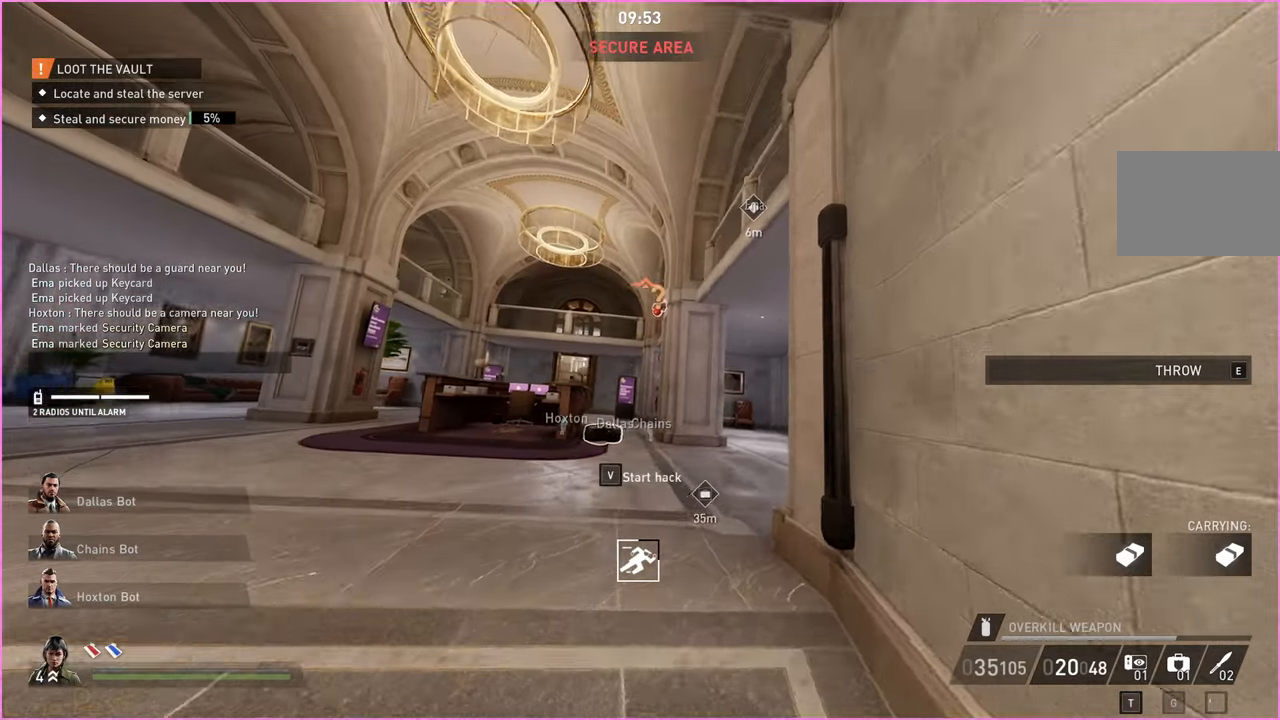
{"keys": ["w"], "mouse": [], "events": [[180, "d", "up"], [400, "d", "down"], [460, "d", "up"]]}
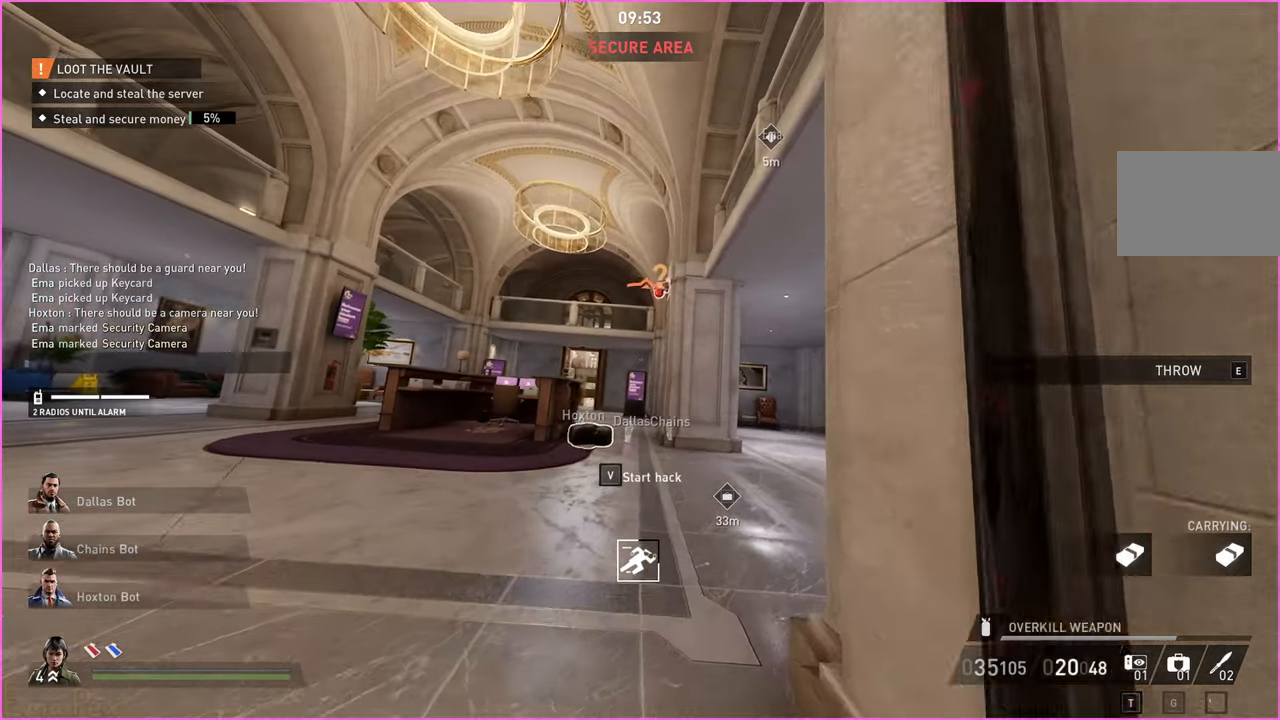
{"keys": ["w"], "mouse": [], "events": [[220, "d", "down"], [320, "d", "up"]]}
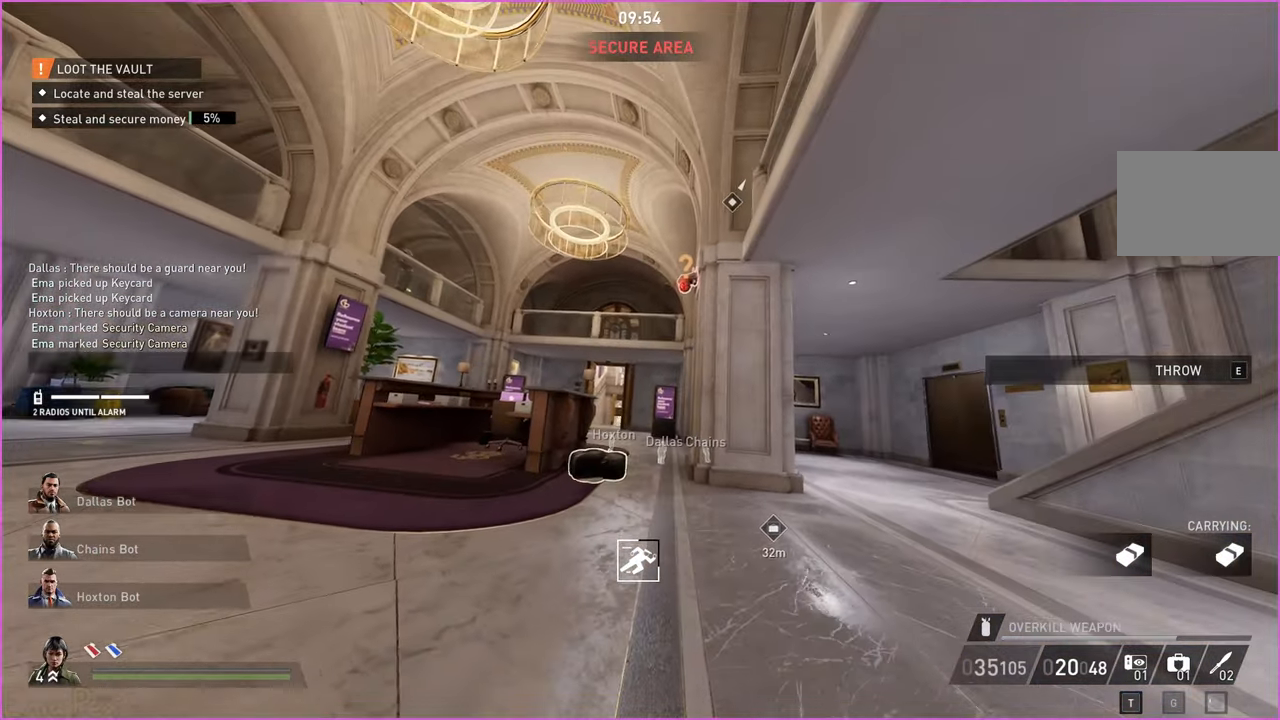
{"keys": ["w"], "mouse": [], "events": [[280, "e", "down"], [320, "e", "up"], [400, "e", "down"], [500, "e", "up"]]}
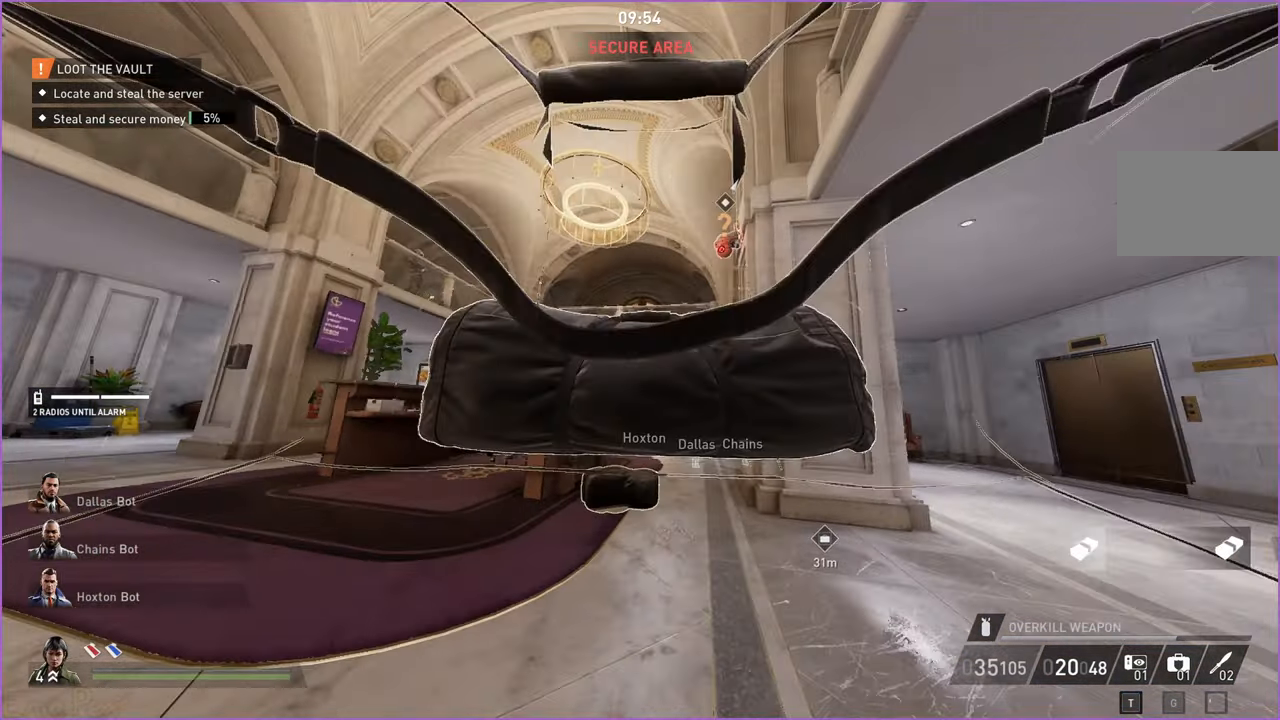
{"keys": ["d", "s"], "mouse": [], "events": [[40, "w", "up"], [140, "s", "down"], [300, "d", "down"]]}
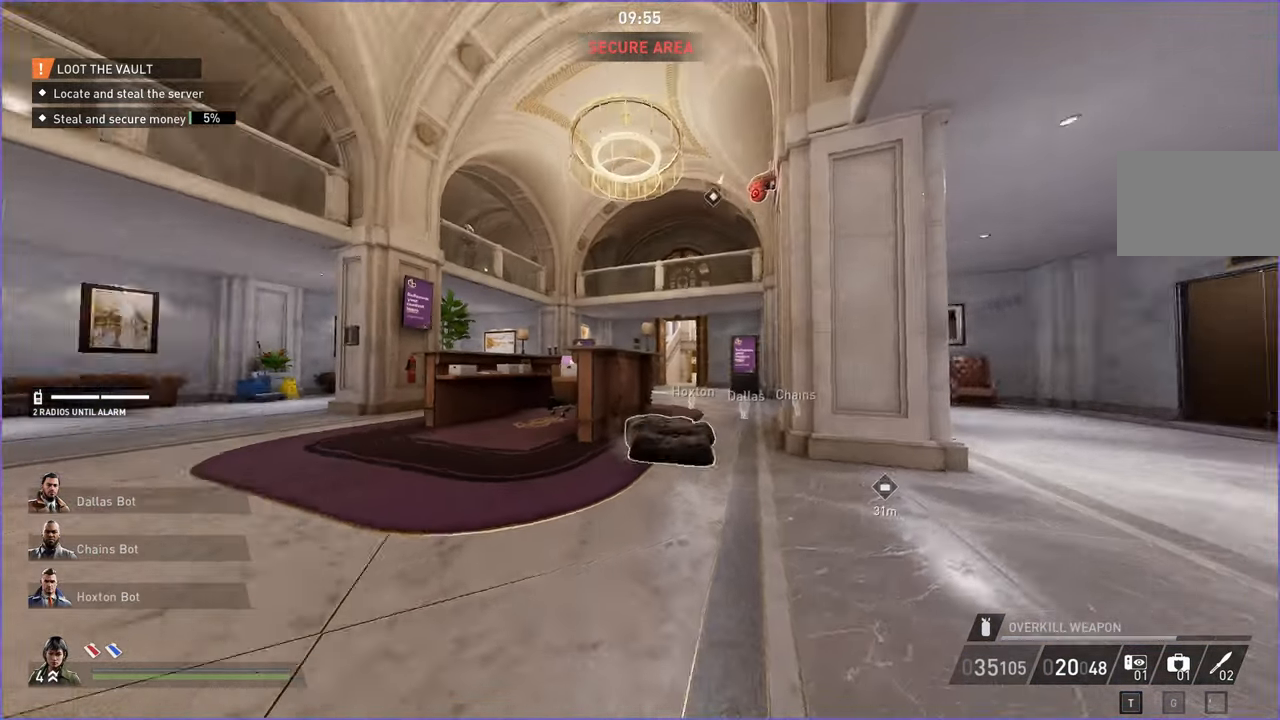
{"keys": [], "mouse": [], "events": [[100, "s", "up"], [480, "d", "up"]]}
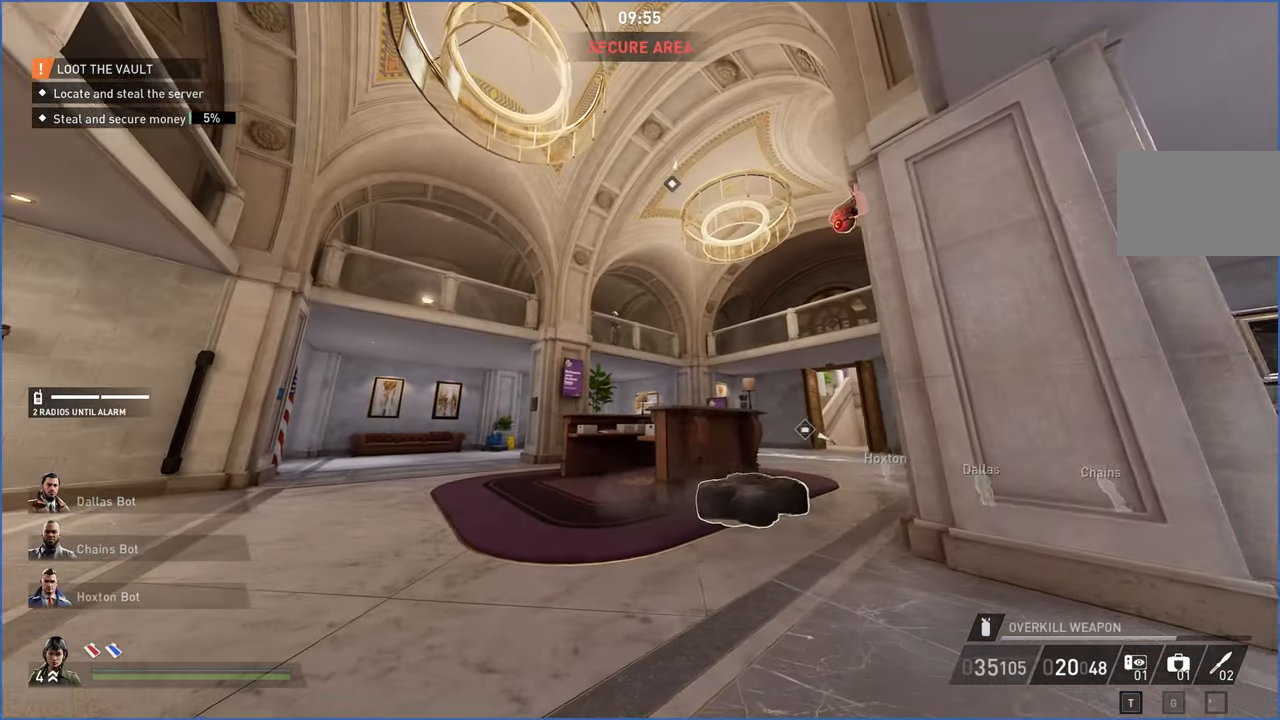
{"keys": ["a", "w"], "mouse": [], "events": [[200, "w", "down"], [460, "a", "down"]]}
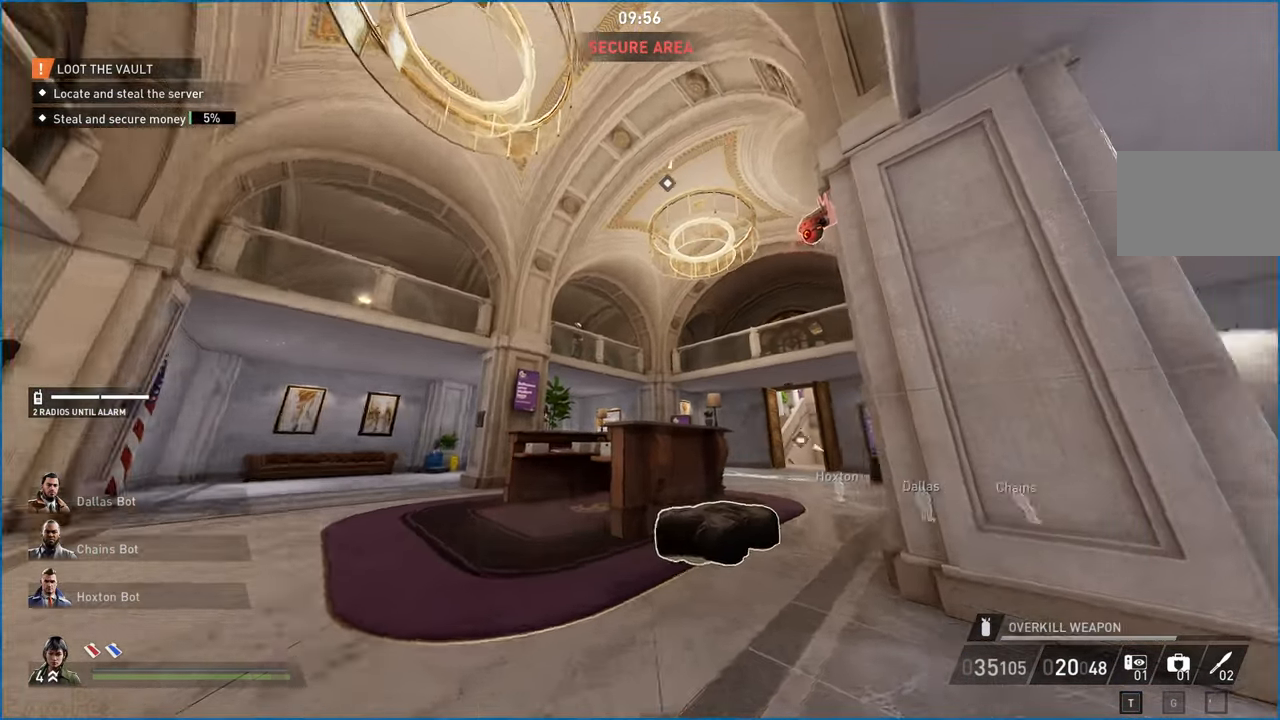
{"keys": [], "mouse": [], "events": [[60, "w", "up"], [320, "a", "up"]]}
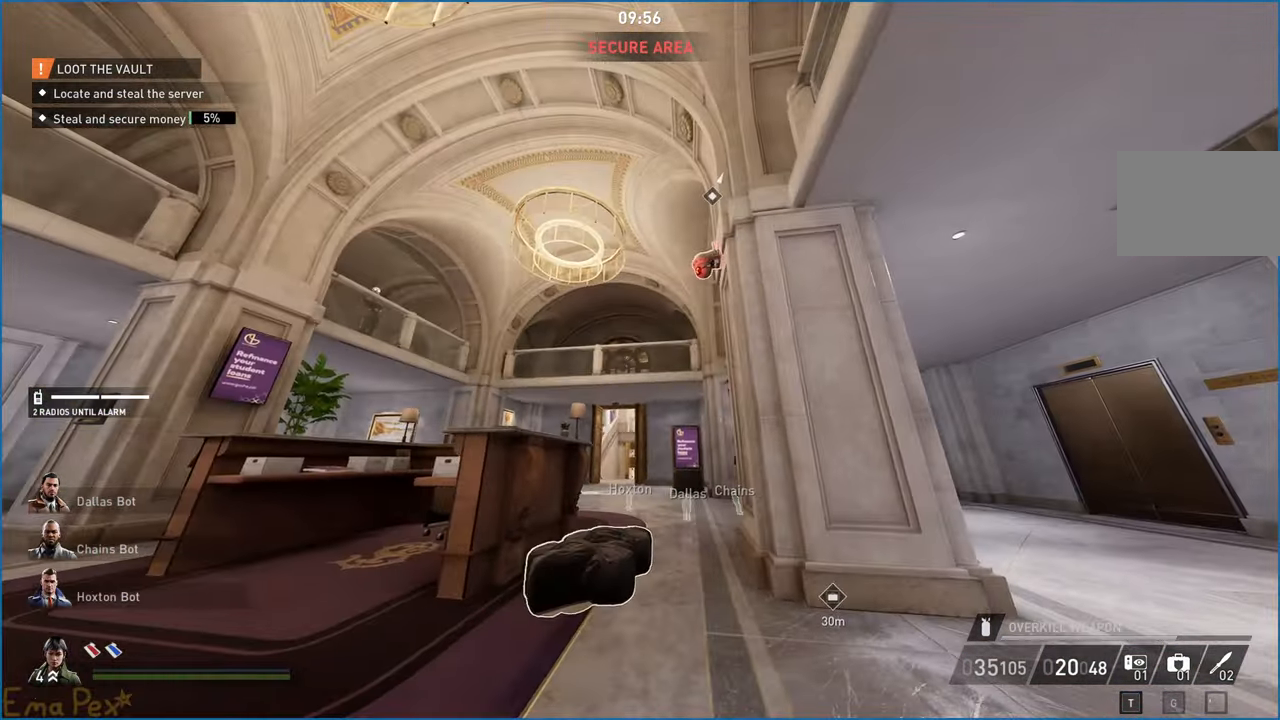
{"keys": ["a"], "mouse": [], "events": [[220, "w", "down"], [260, "a", "down"], [420, "w", "up"]]}
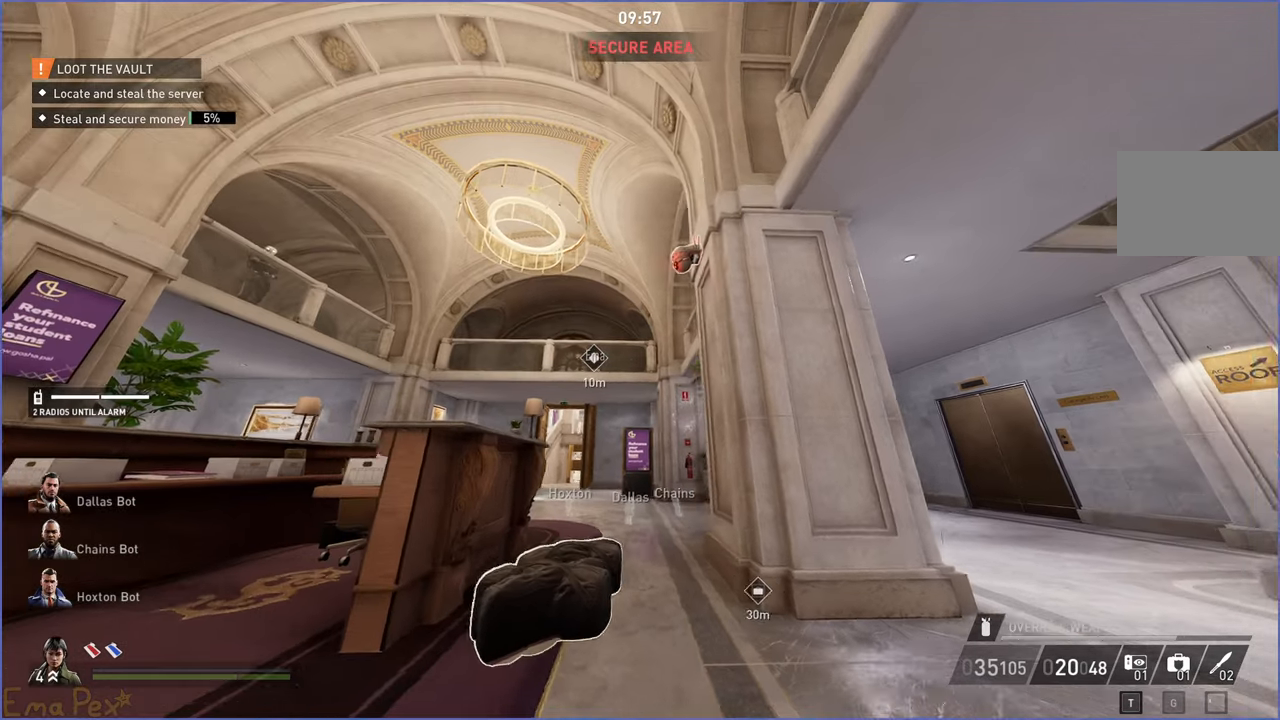
{"keys": ["a"], "mouse": [], "events": [[180, "w", "down"], [460, "w", "up"]]}
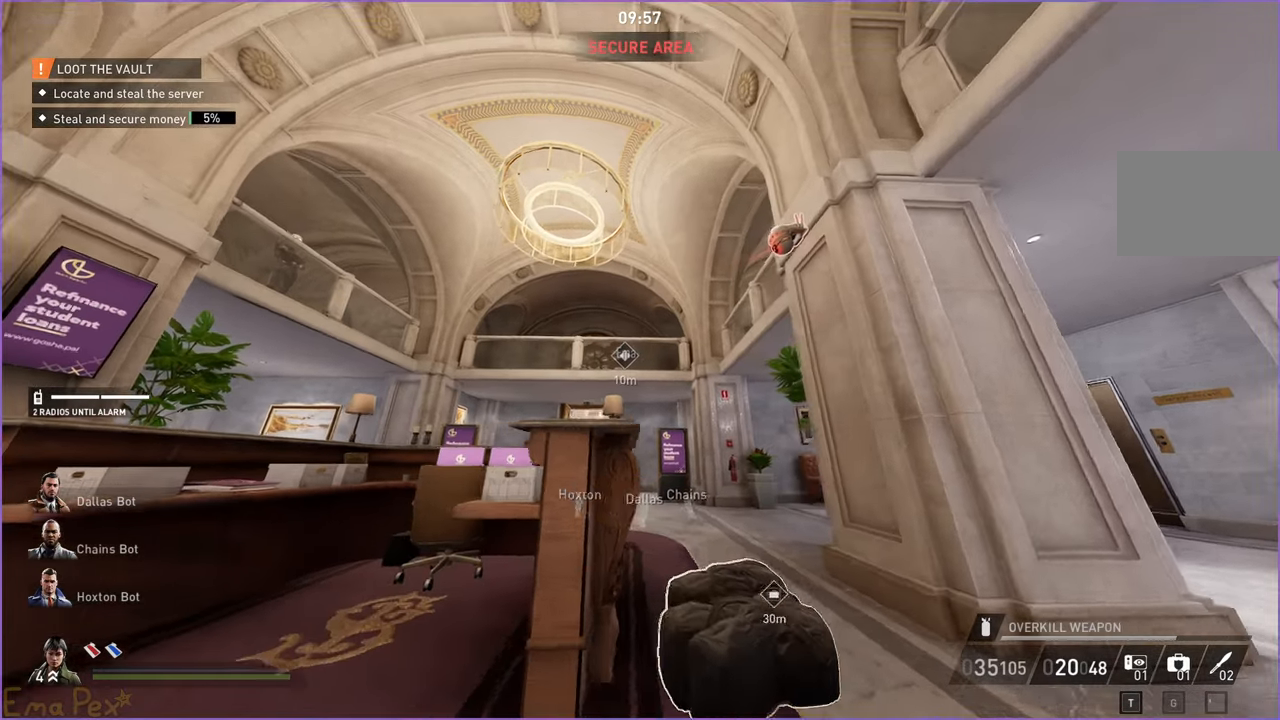
{"keys": ["a", "w"], "mouse": [], "events": [[200, "w", "down"]]}
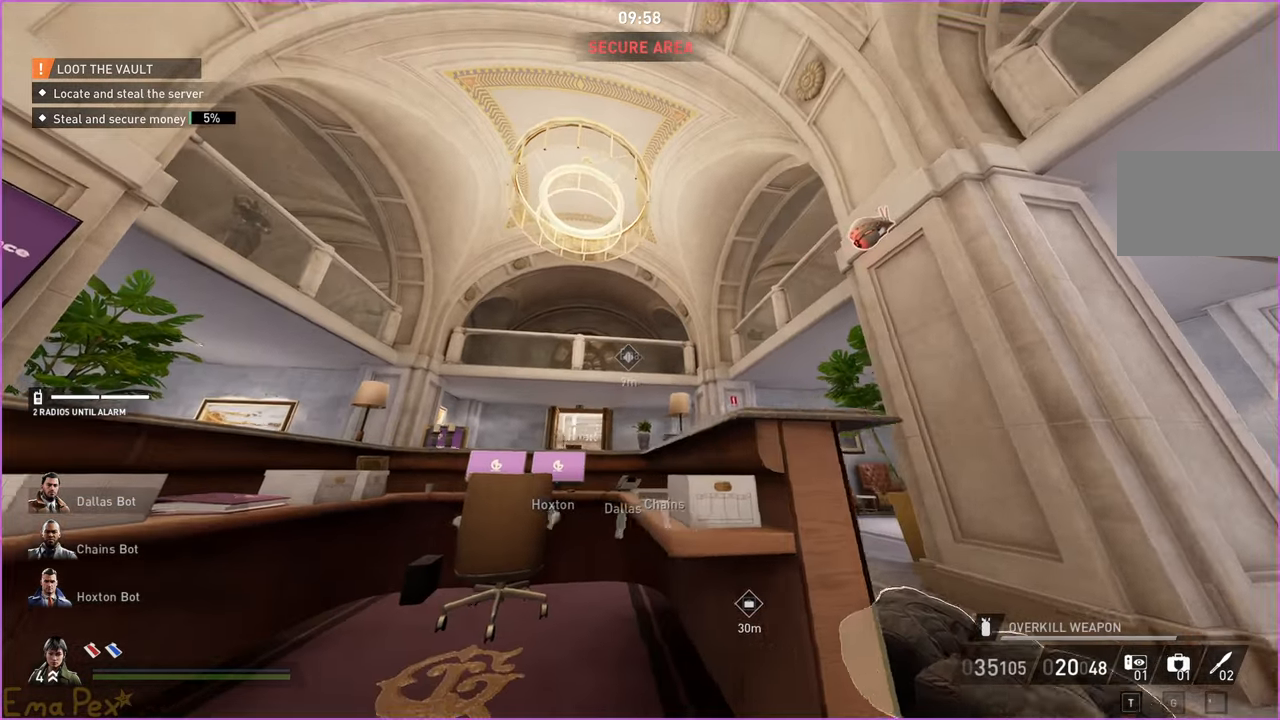
{"keys": [], "mouse": [], "events": [[200, "w", "up"], [420, "a", "up"]]}
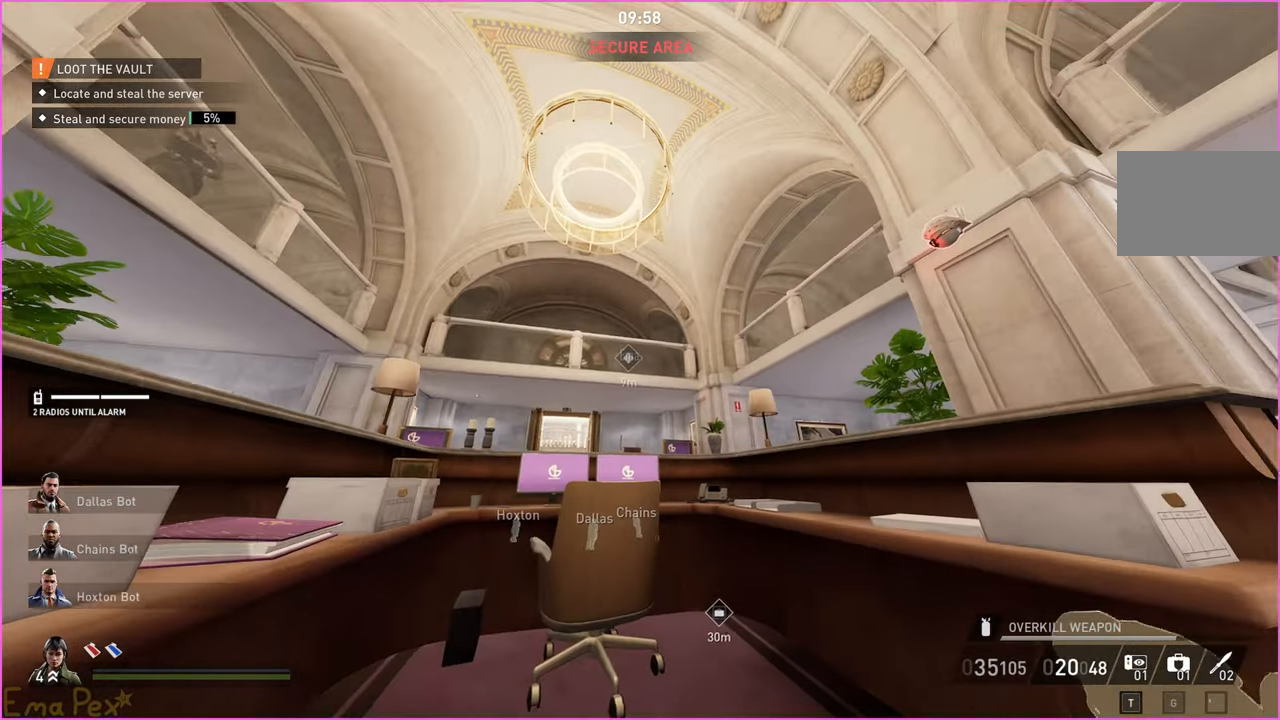
{"keys": ["a", "w"], "mouse": [], "events": [[180, "s", "down"], [320, "s", "up"], [440, "a", "down"], [480, "w", "down"]]}